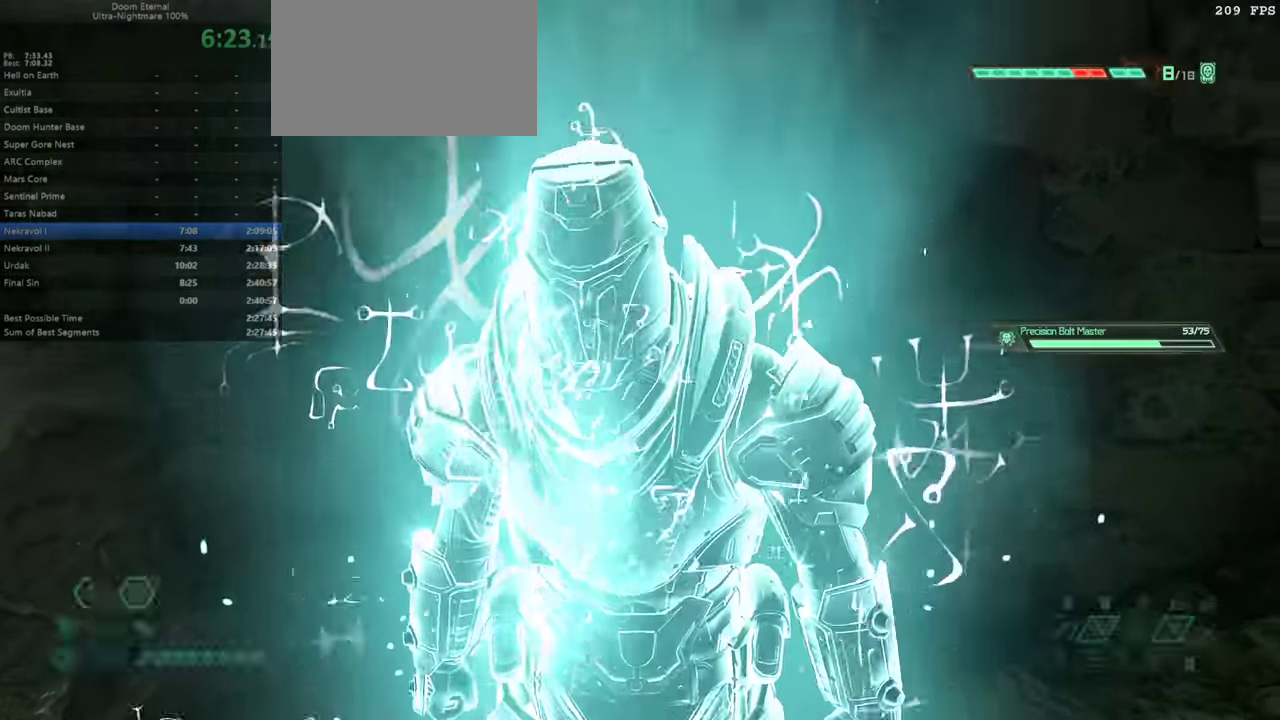
Gameplay with keyboard and mouse; each line is a JSON object with the keys held at the frame after it. "events" lists presses ("down") and releases ("up") of "a", "bfg", "bl", "cg", "crc", "cs", "csg", "d", "dash", "fb", "hc", "jump", "mel", "mod", "pr", "rl", "s", "ssg" and "w" between this image and that frame as [ms after this image, input, new state], when the widget could be followed in between. No other keys are recorded. Mouse buttons are not recorded. Key names are as the overlay labels them; some are game actions (e.g. jump) rather than physical keys. Not read: mouse_move.
{"keys": ["bfg", "w"], "events": [[300, "w", "down"], [333, "a", "up"], [433, "bfg", "down"]]}
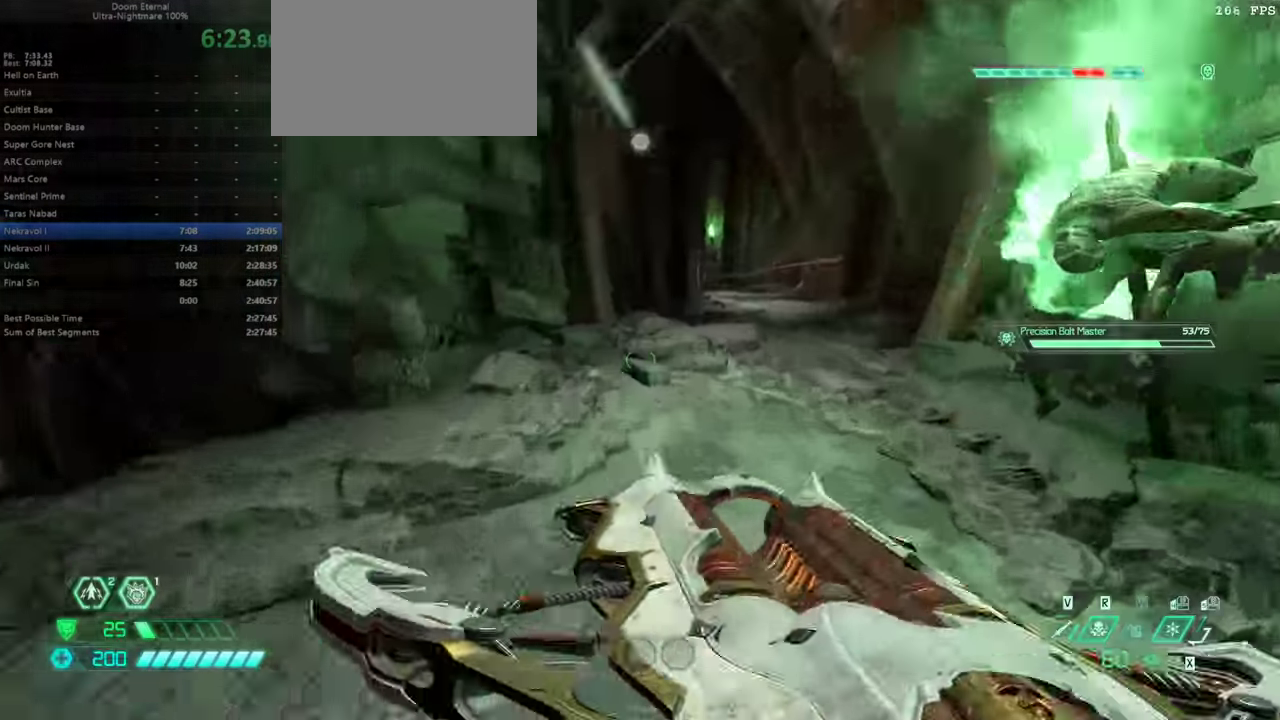
{"keys": ["w"], "events": [[33, "bfg", "up"], [233, "dash", "down"], [300, "dash", "up"]]}
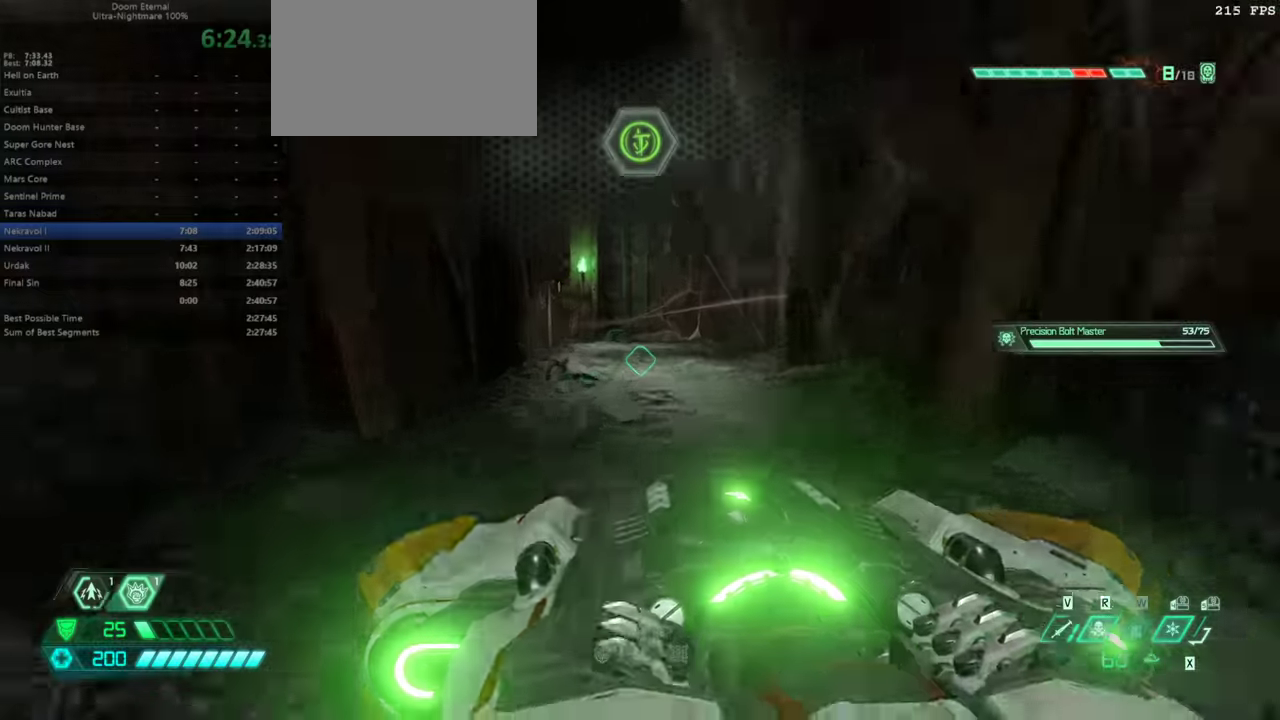
{"keys": ["w"], "events": [[300, "dash", "down"], [333, "dash", "up"]]}
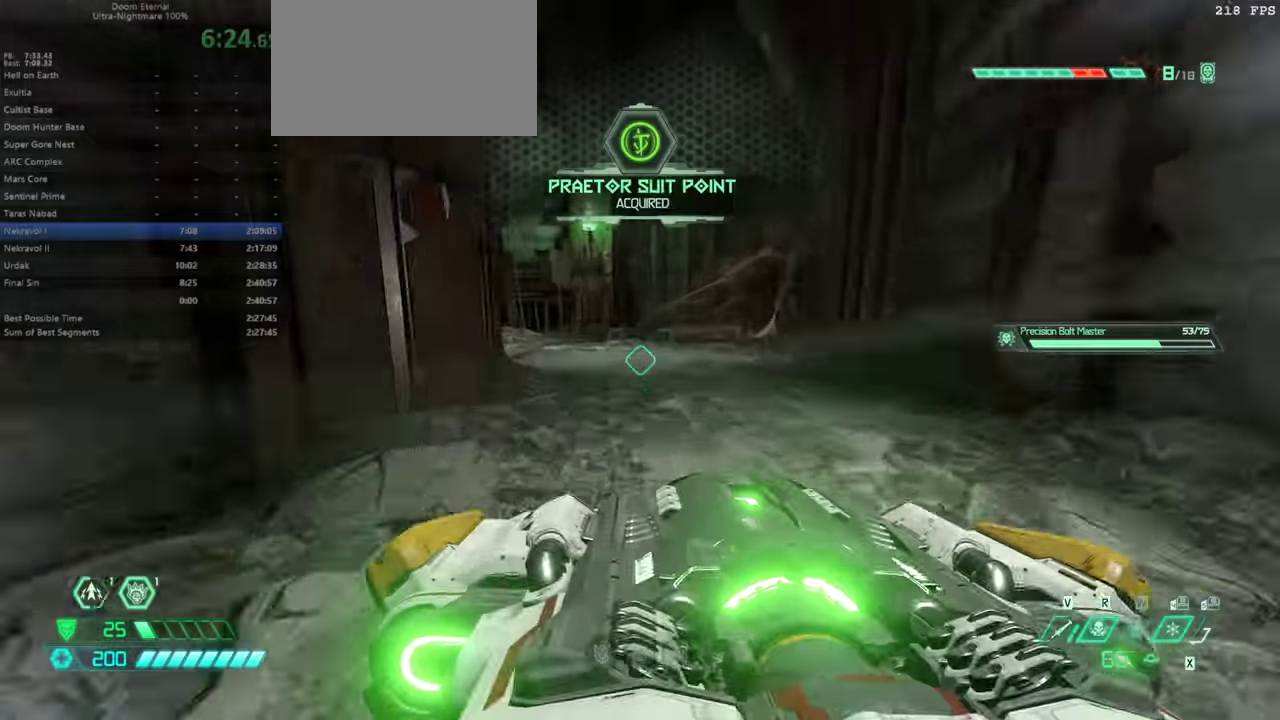
{"keys": ["d", "w"], "events": [[300, "dash", "down"], [400, "dash", "up"], [500, "d", "down"]]}
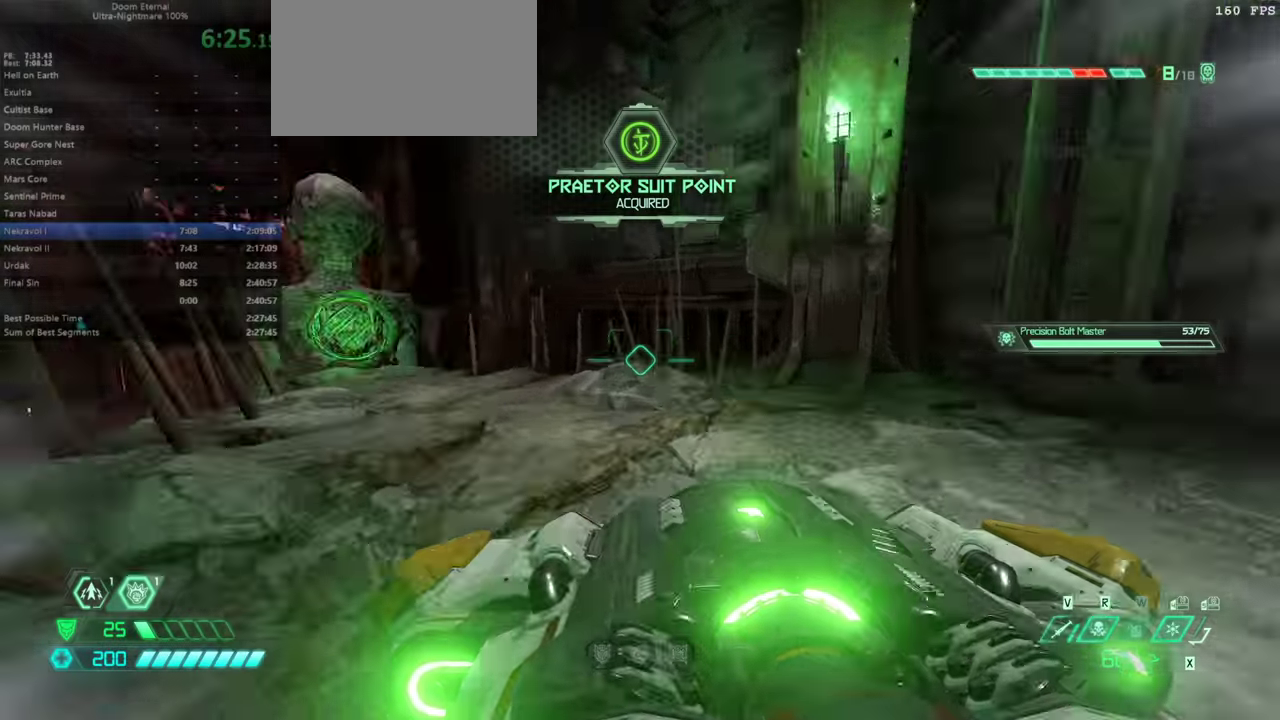
{"keys": ["w"], "events": [[466, "d", "up"]]}
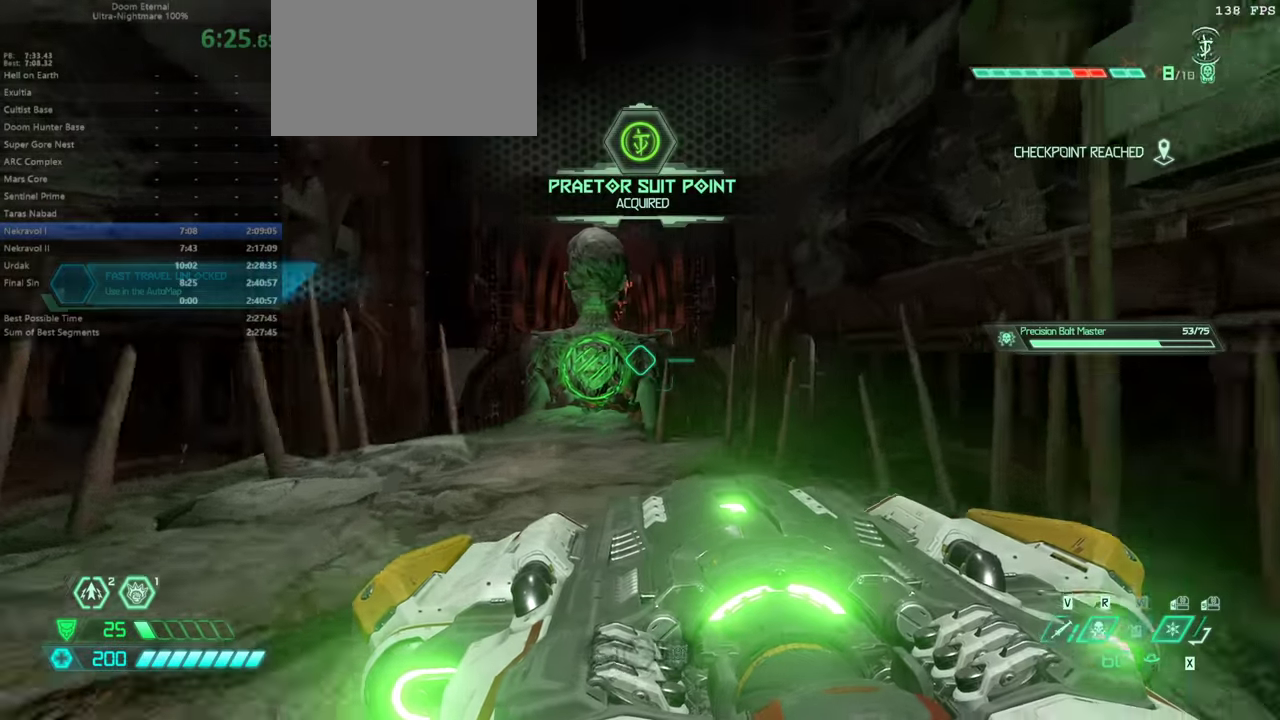
{"keys": ["jump"], "events": [[266, "w", "up"], [466, "jump", "down"]]}
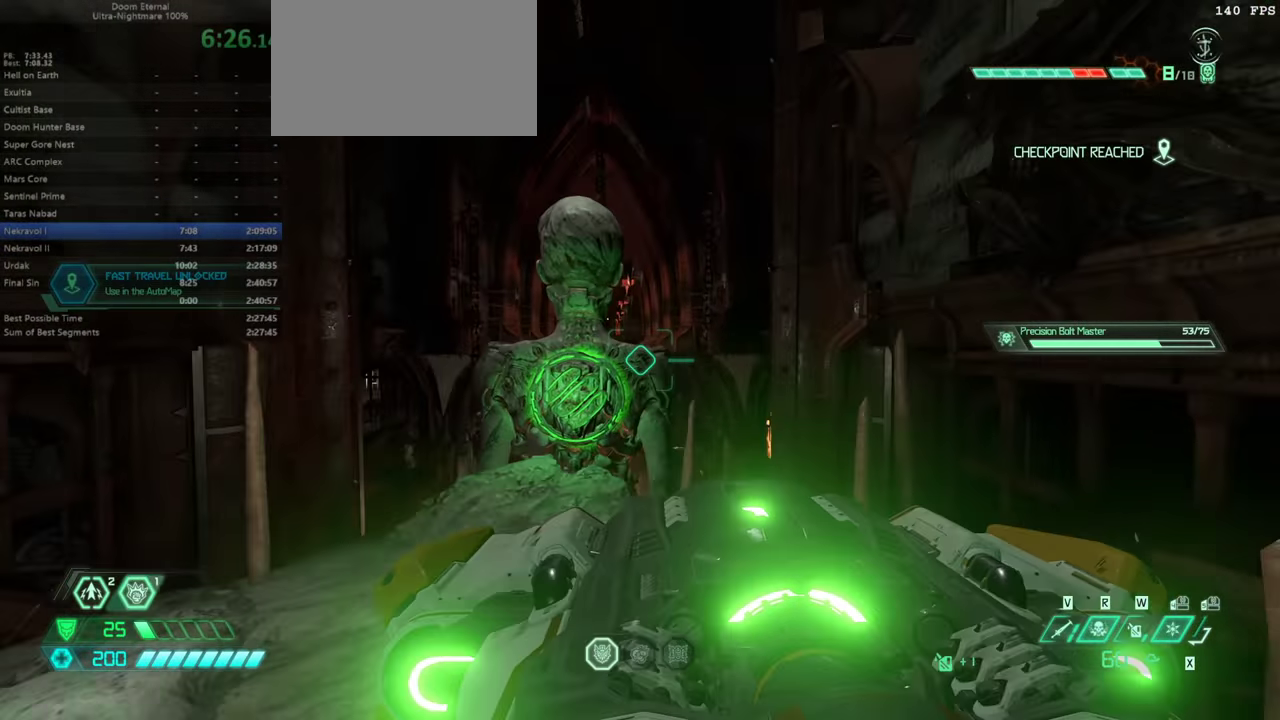
{"keys": [], "events": [[66, "jump", "up"], [200, "jump", "down"], [333, "jump", "up"], [400, "d", "down"], [500, "d", "up"]]}
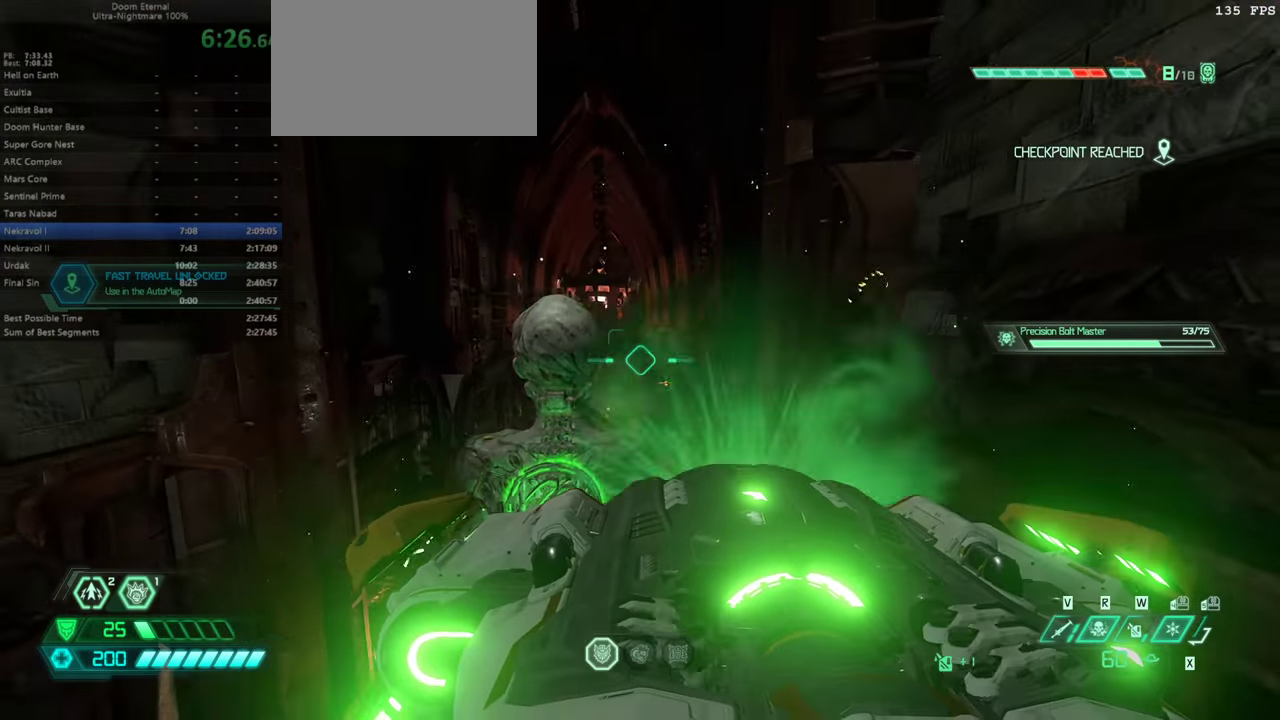
{"keys": ["a", "s"], "events": [[33, "s", "down"], [166, "s", "up"], [300, "s", "down"], [366, "a", "down"]]}
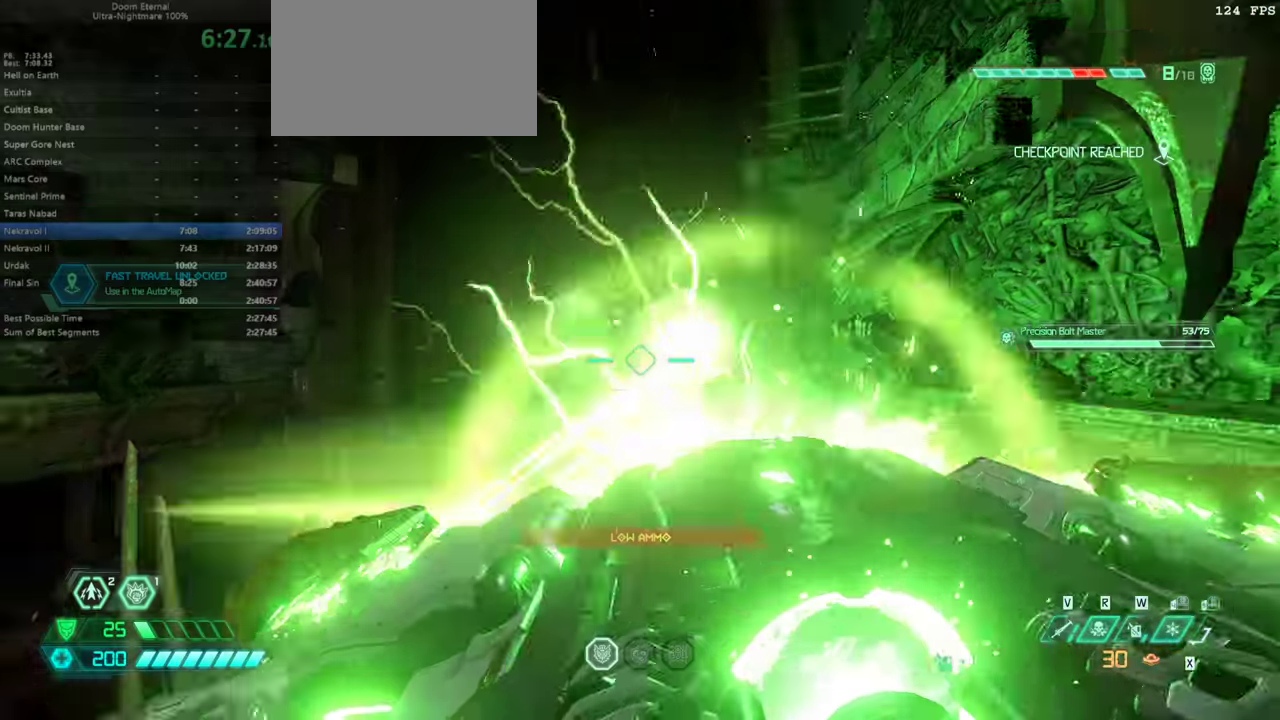
{"keys": ["w"], "events": [[133, "s", "up"], [433, "a", "up"], [433, "w", "down"]]}
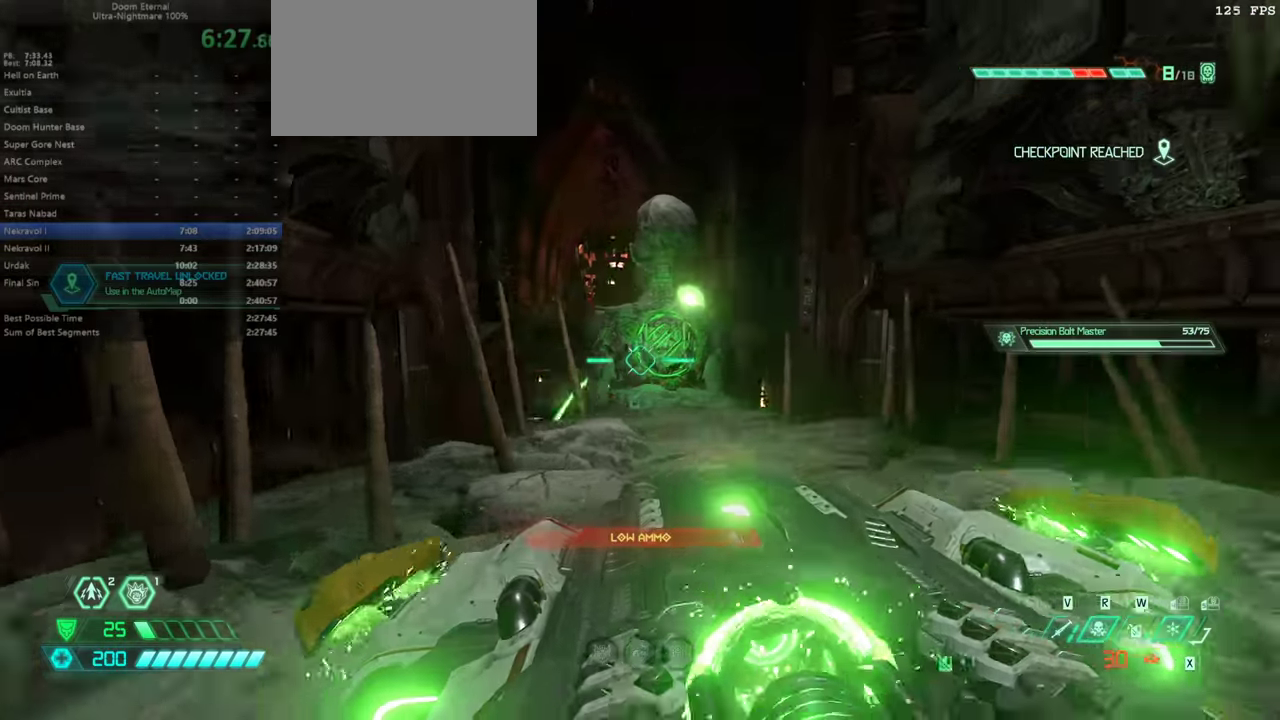
{"keys": ["w"], "events": []}
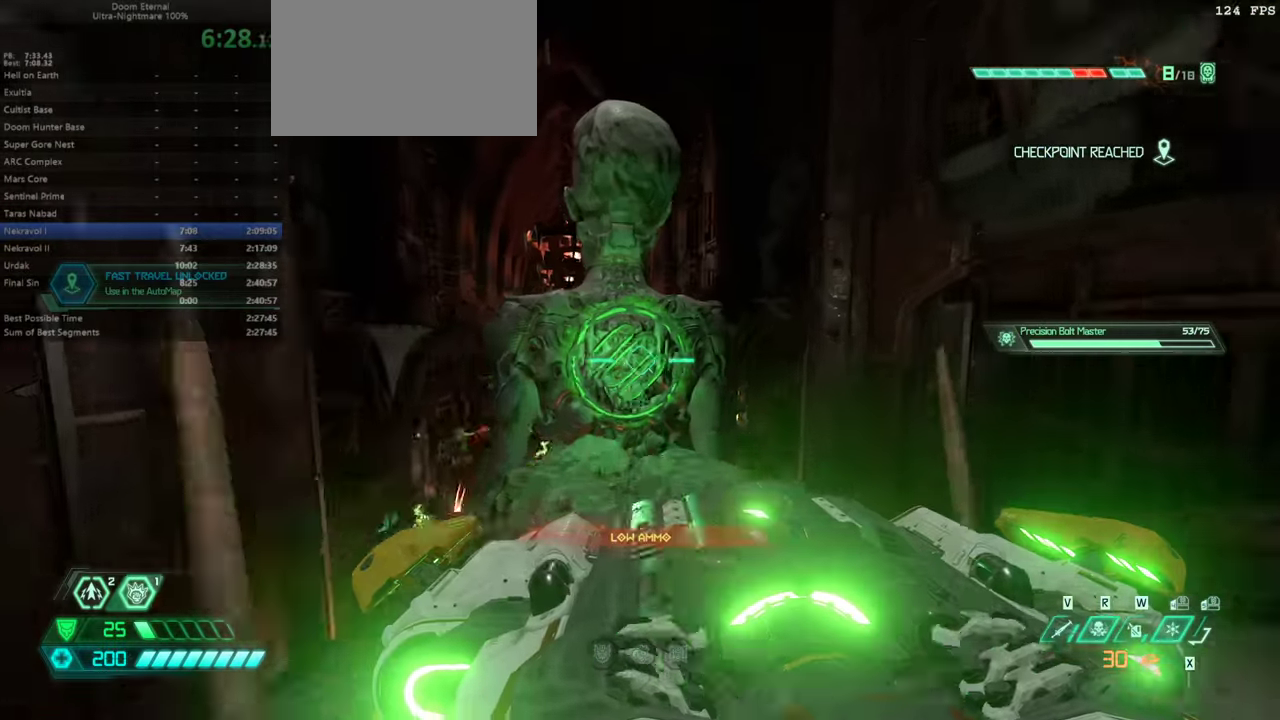
{"keys": ["s"], "events": [[266, "mel", "down"], [366, "mel", "up"], [366, "w", "up"], [466, "s", "down"]]}
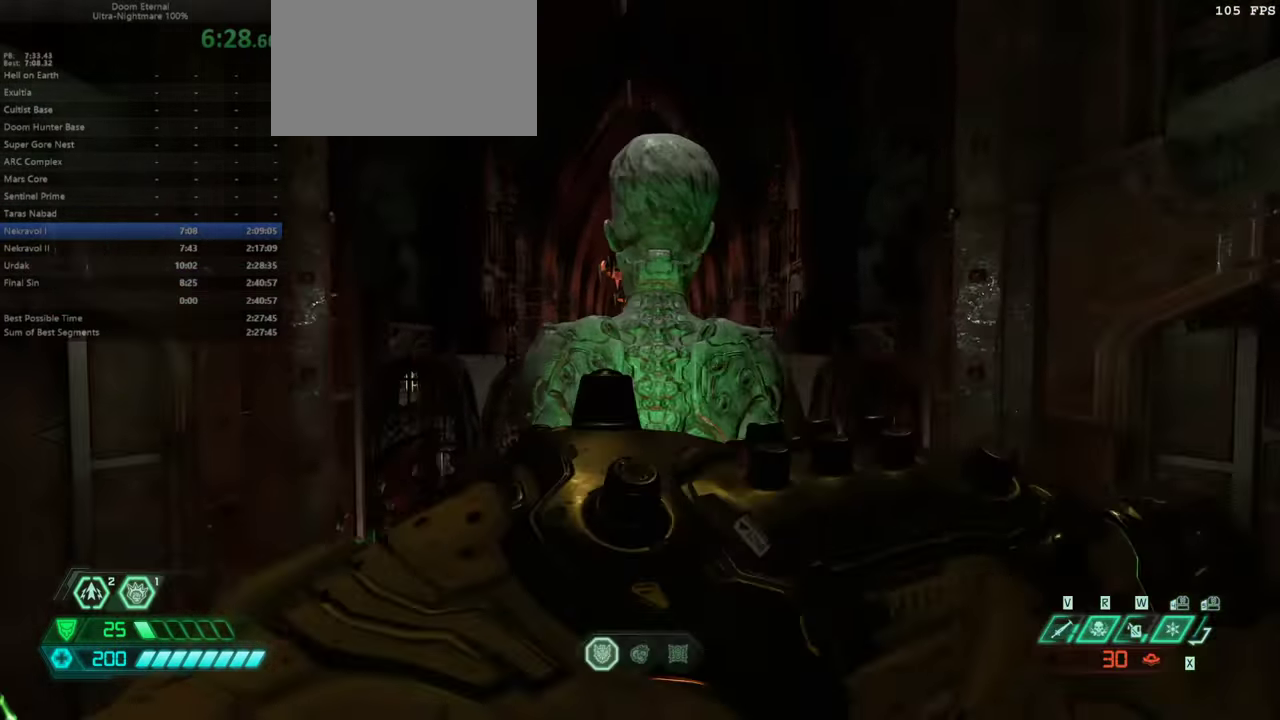
{"keys": [], "events": [[333, "s", "up"]]}
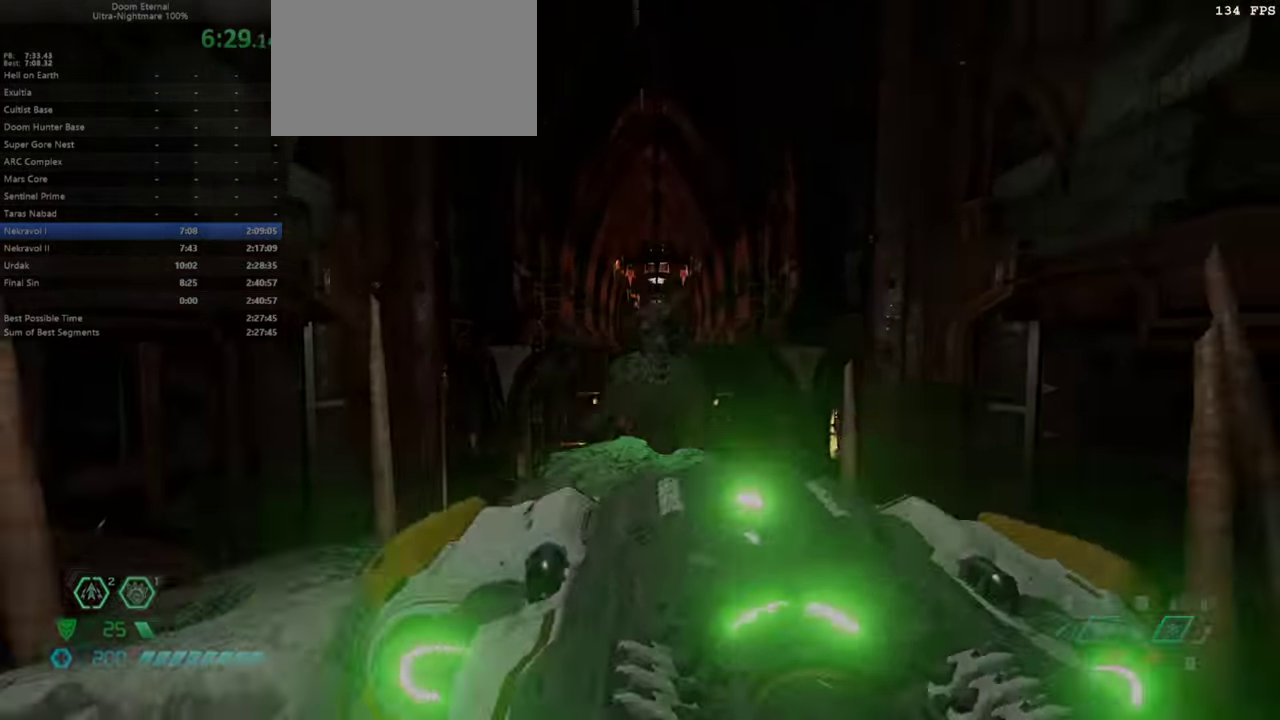
{"keys": [], "events": []}
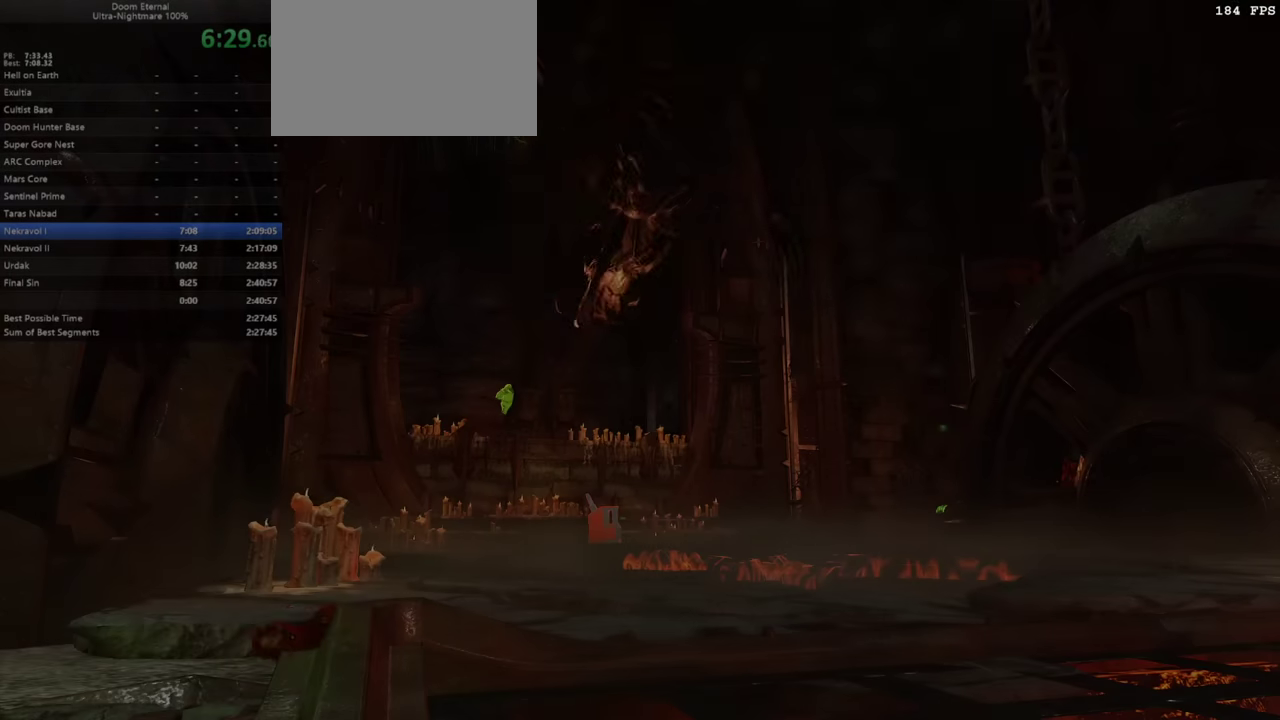
{"keys": [], "events": []}
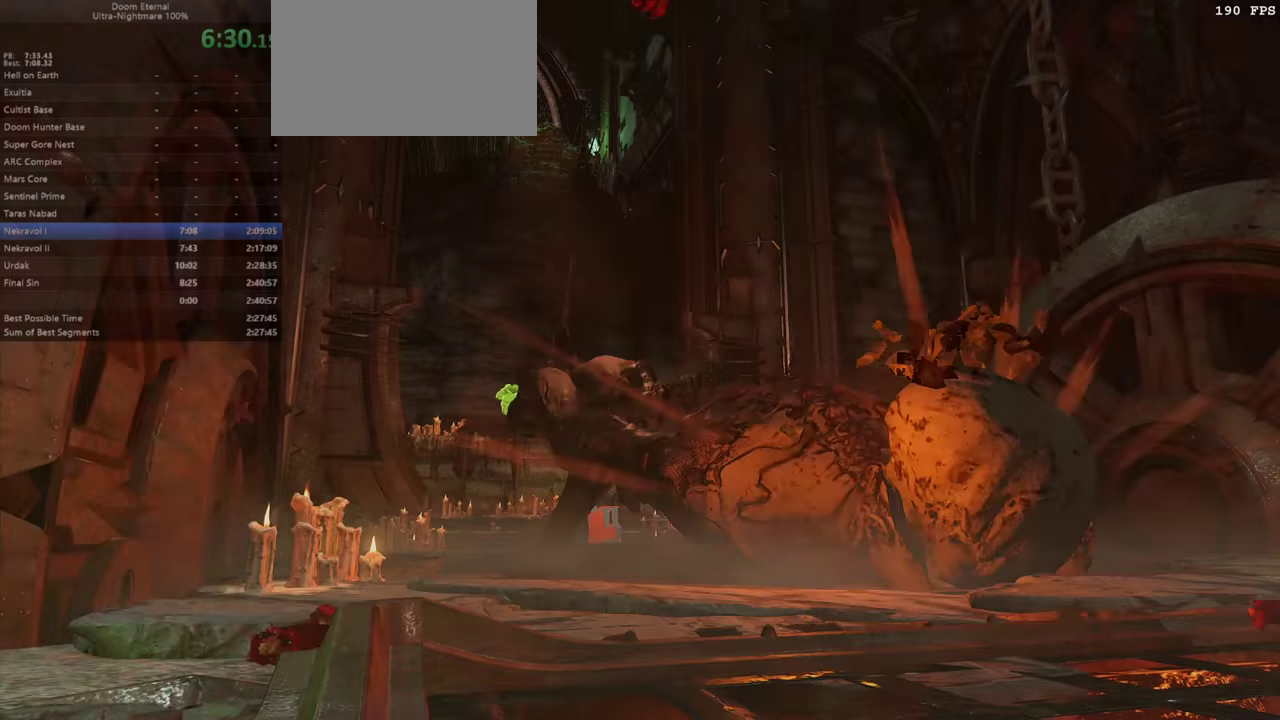
{"keys": [], "events": []}
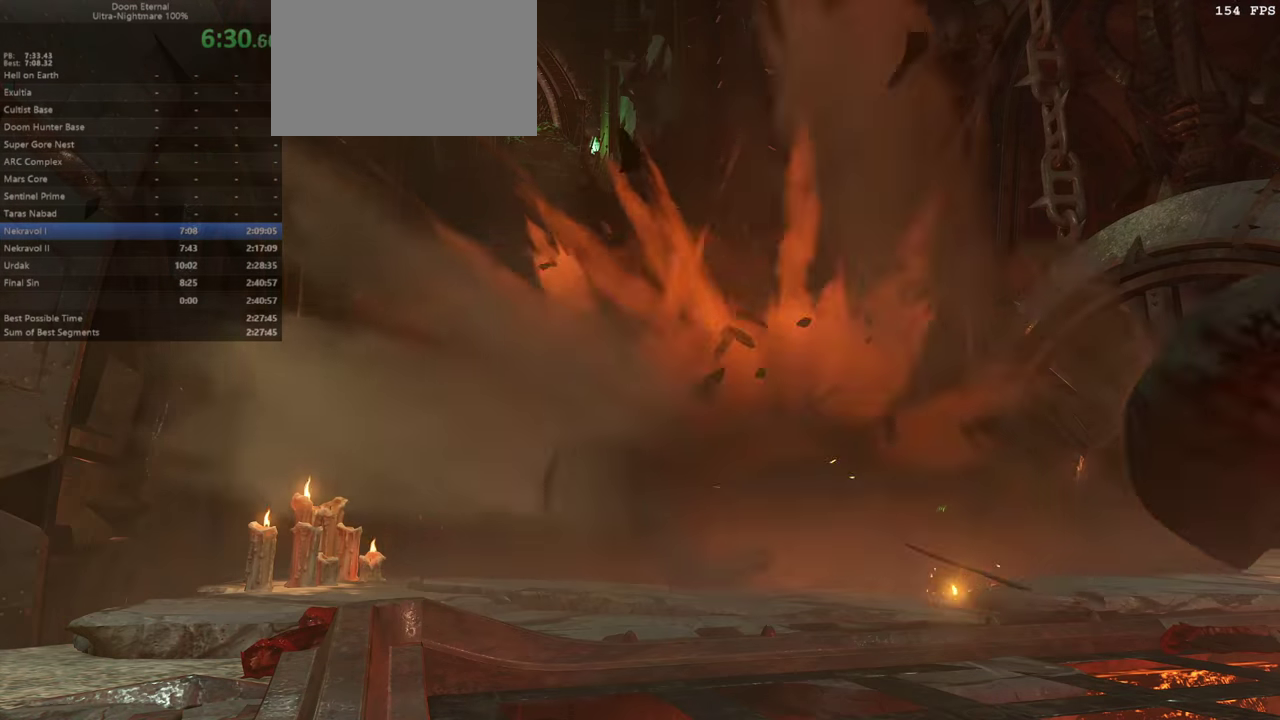
{"keys": [], "events": []}
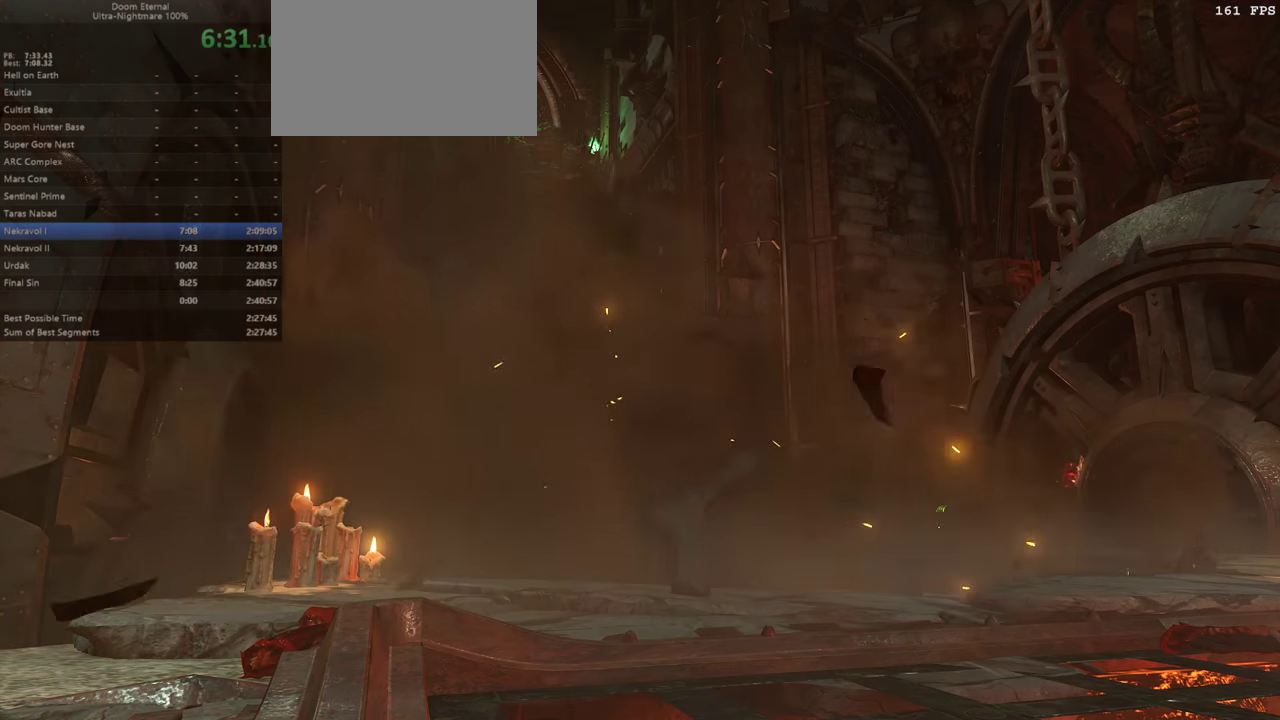
{"keys": [], "events": []}
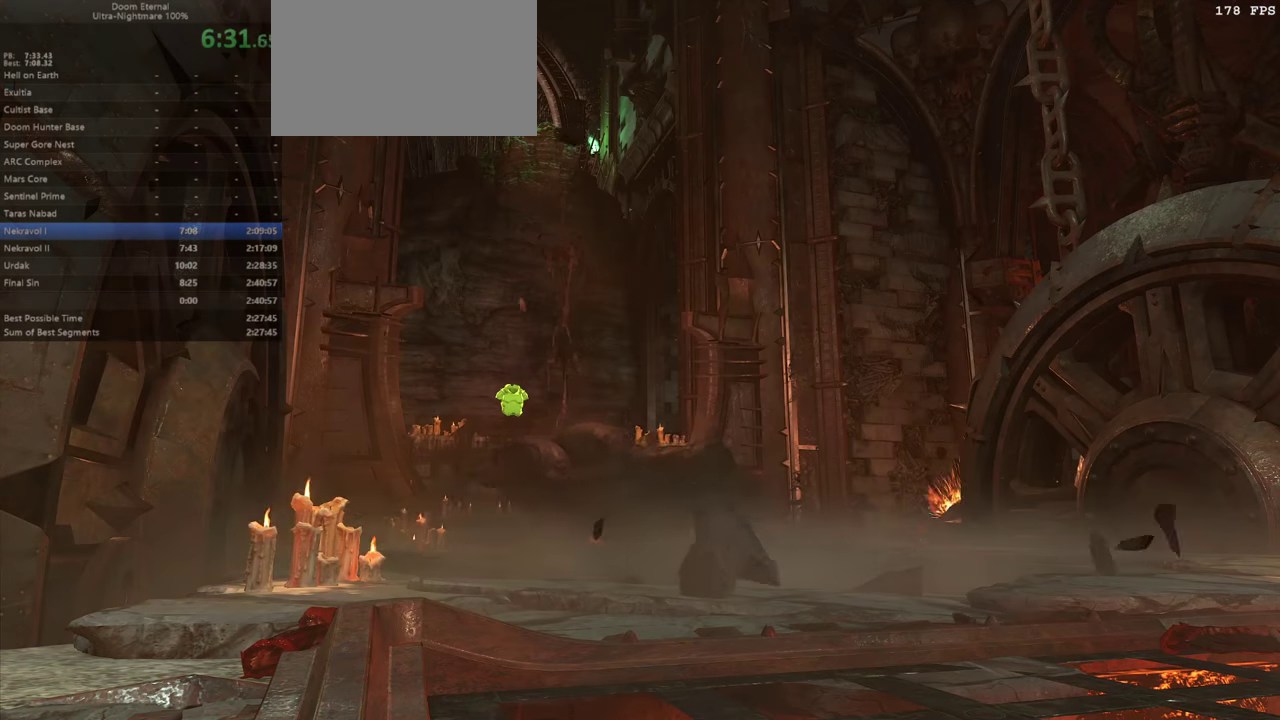
{"keys": ["w"], "events": [[200, "w", "down"]]}
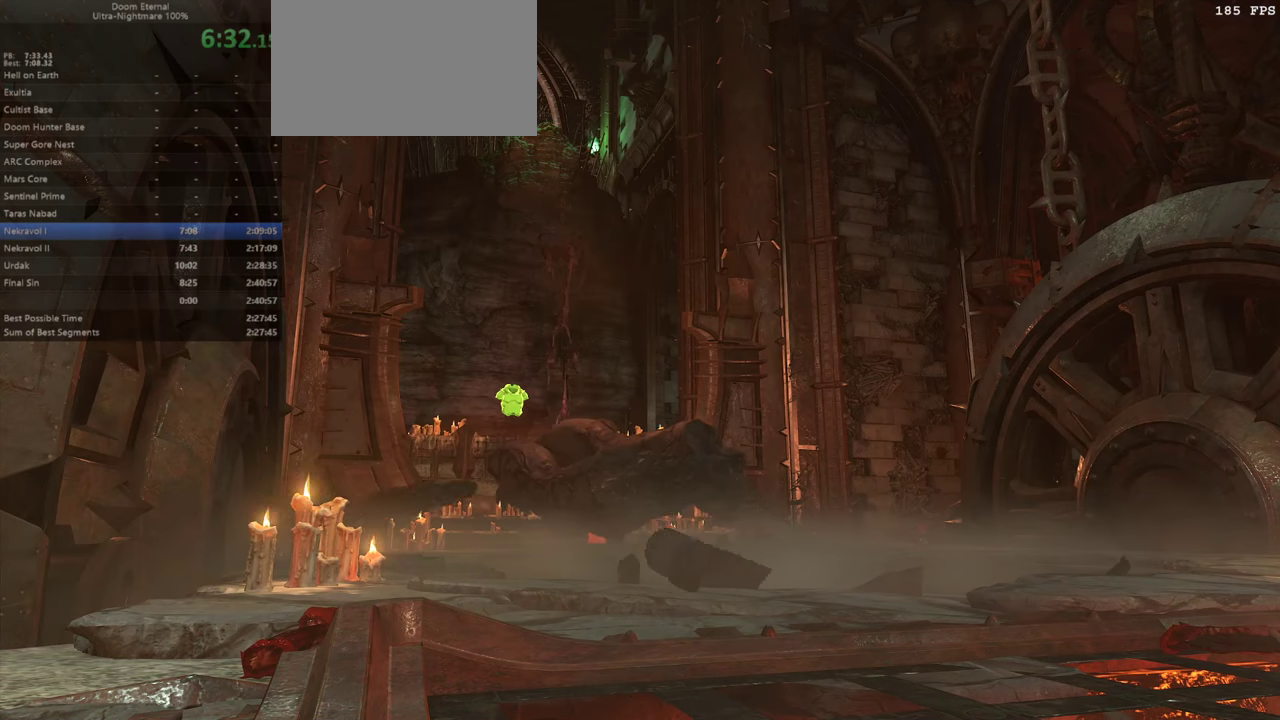
{"keys": ["w"], "events": [[34, "w", "up"], [167, "w", "down"]]}
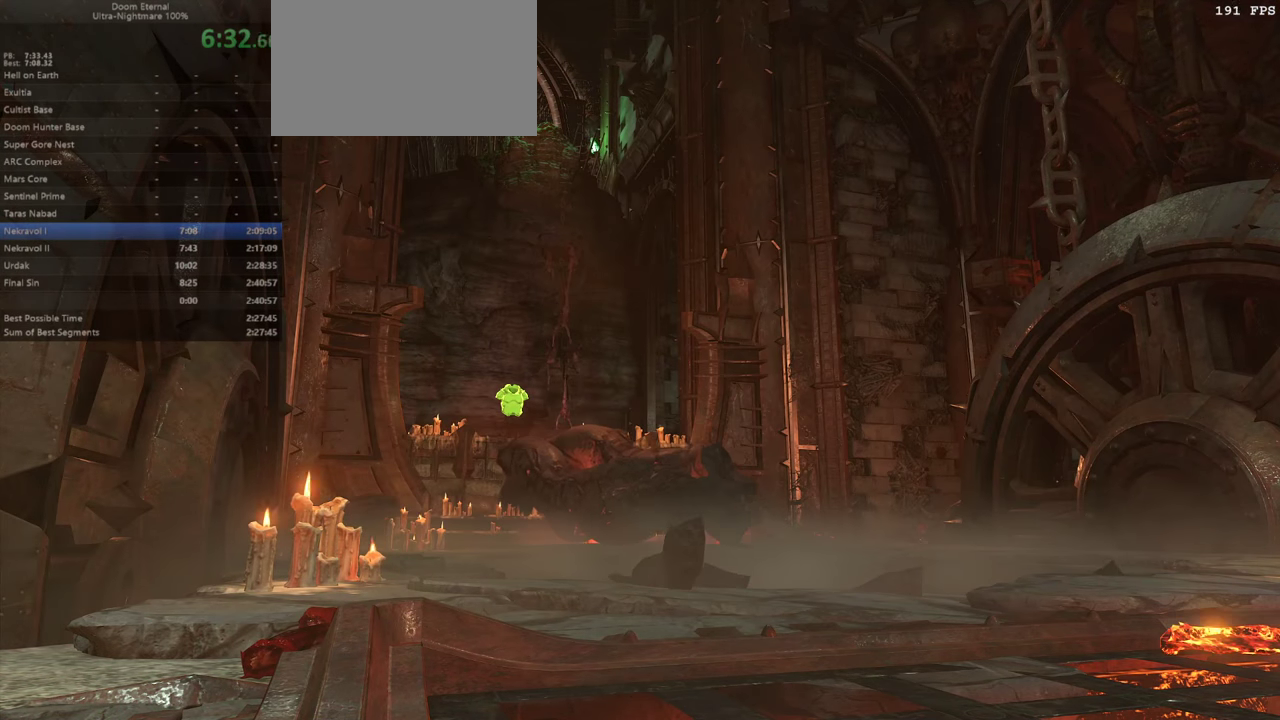
{"keys": ["w"], "events": []}
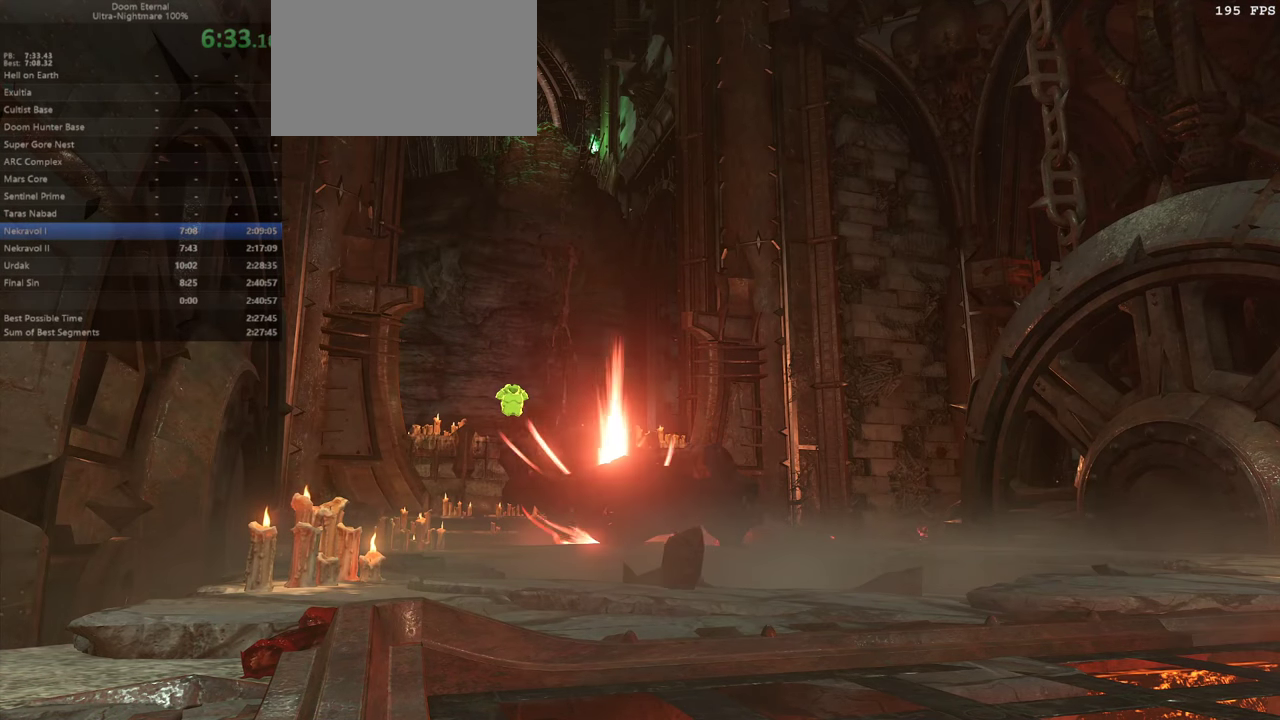
{"keys": ["w"], "events": []}
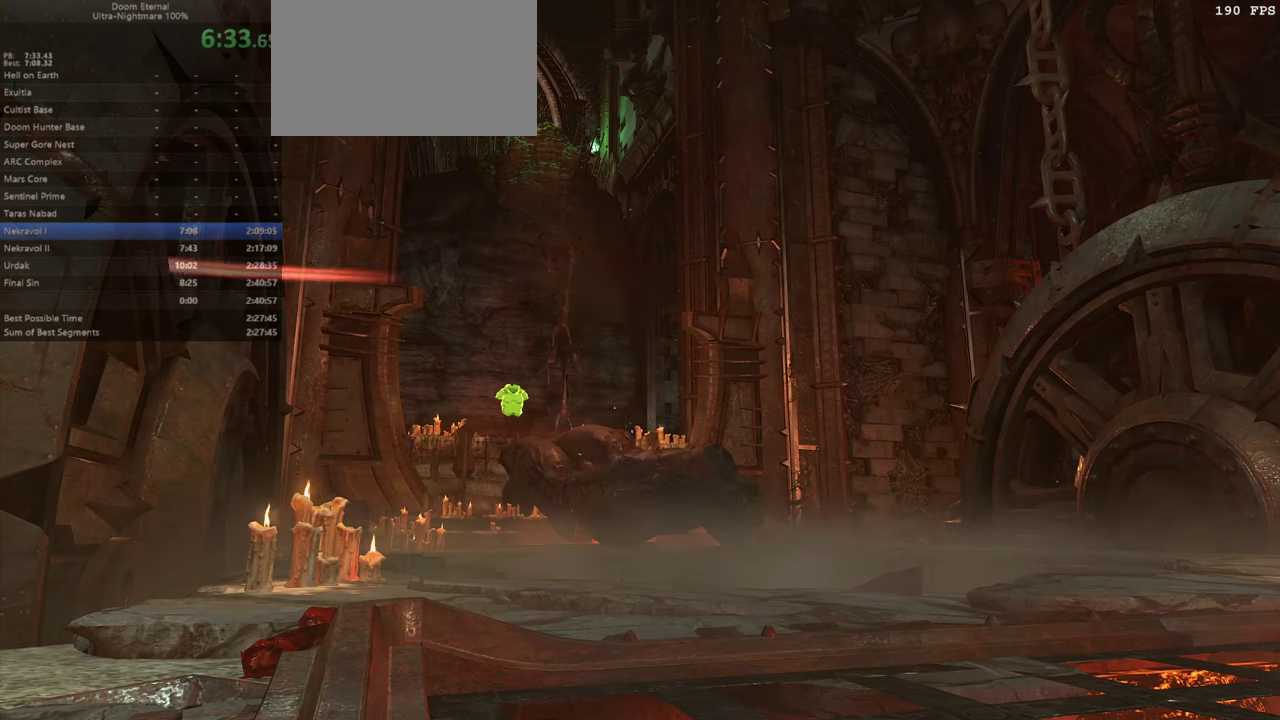
{"keys": ["w"], "events": []}